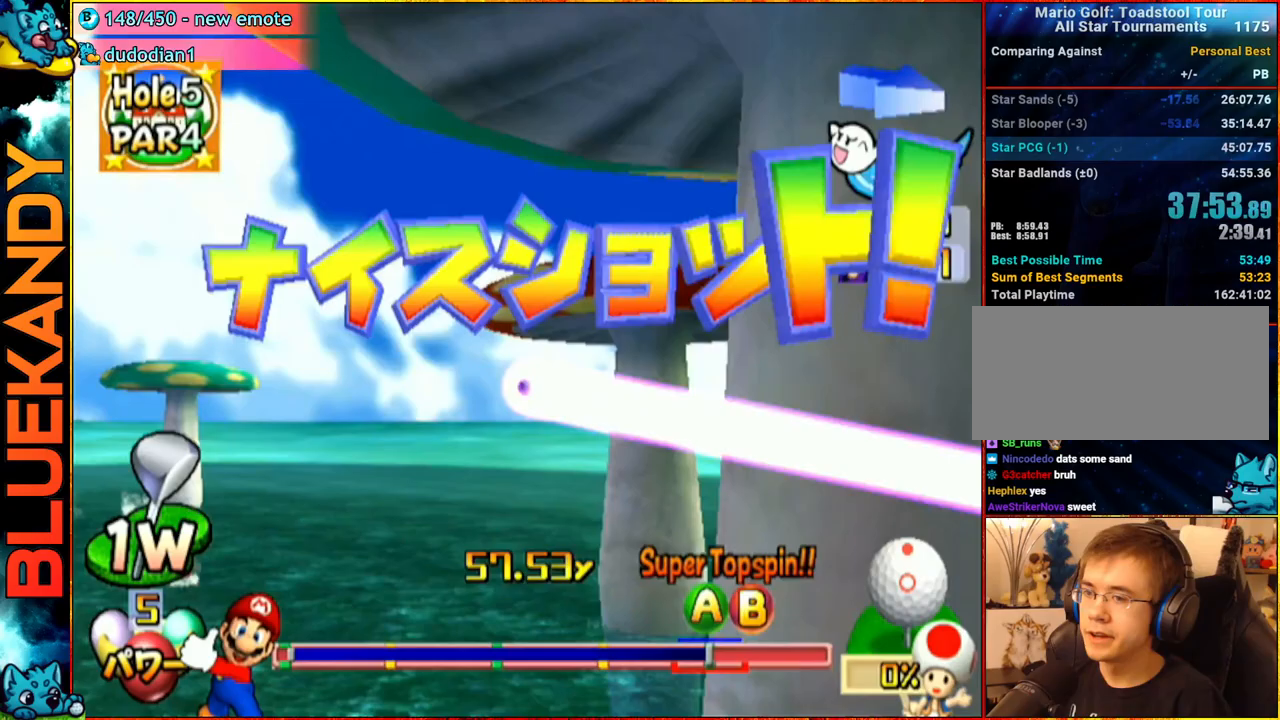
Gameplay with a controller (Nintendo layout); each line is a JSON object with the inputs held at the frame after it. "events" lists button and stick changes between this image and that frame as [ms after this image, input, new state], when the widget could be followed in between. Not read: L3 R3.
{"buttons": [], "left_stick": "center", "right_stick": "center", "events": []}
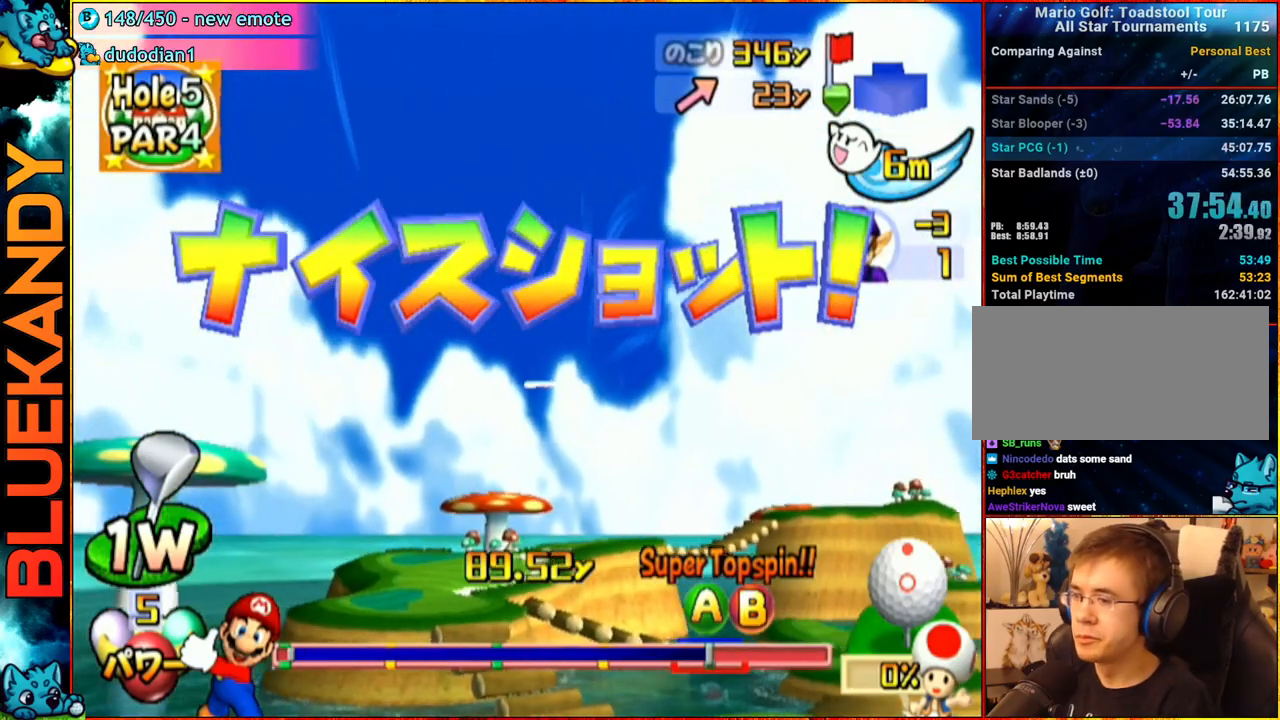
{"buttons": [], "left_stick": "left", "right_stick": "center", "events": [[383, "left_stick", "left"]]}
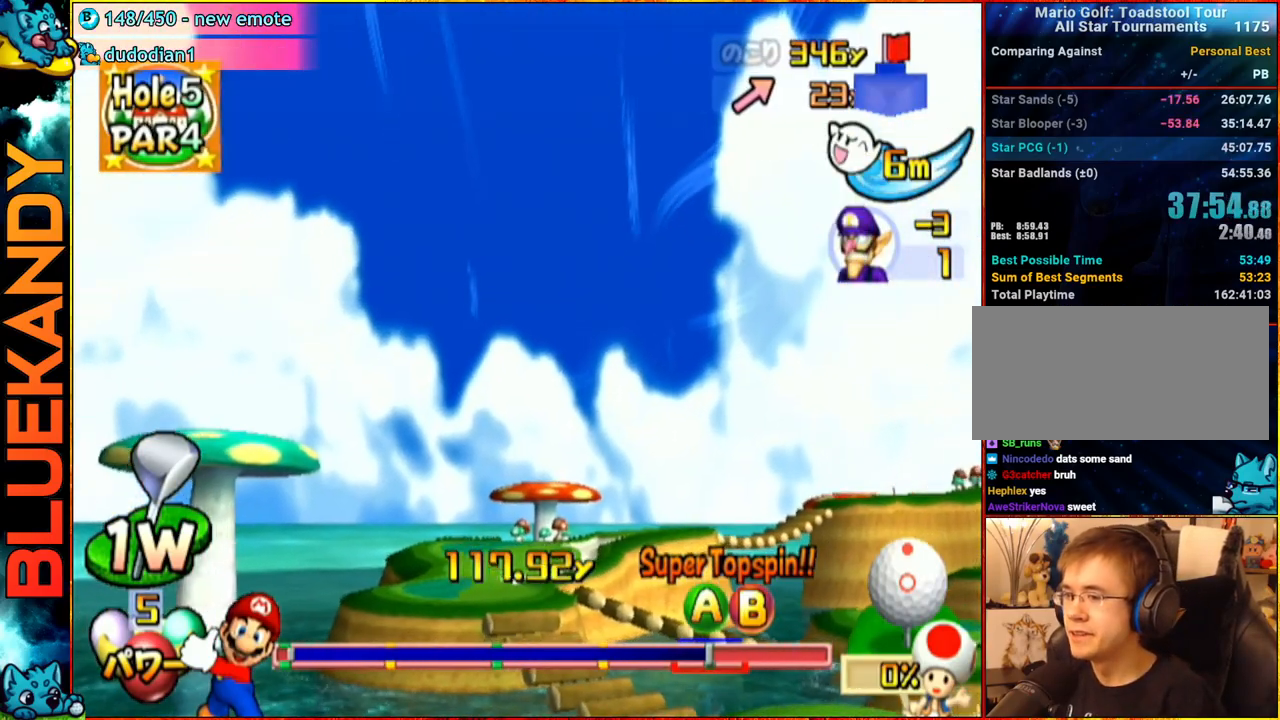
{"buttons": [], "left_stick": "center", "right_stick": "center", "events": [[317, "left_stick", "center"]]}
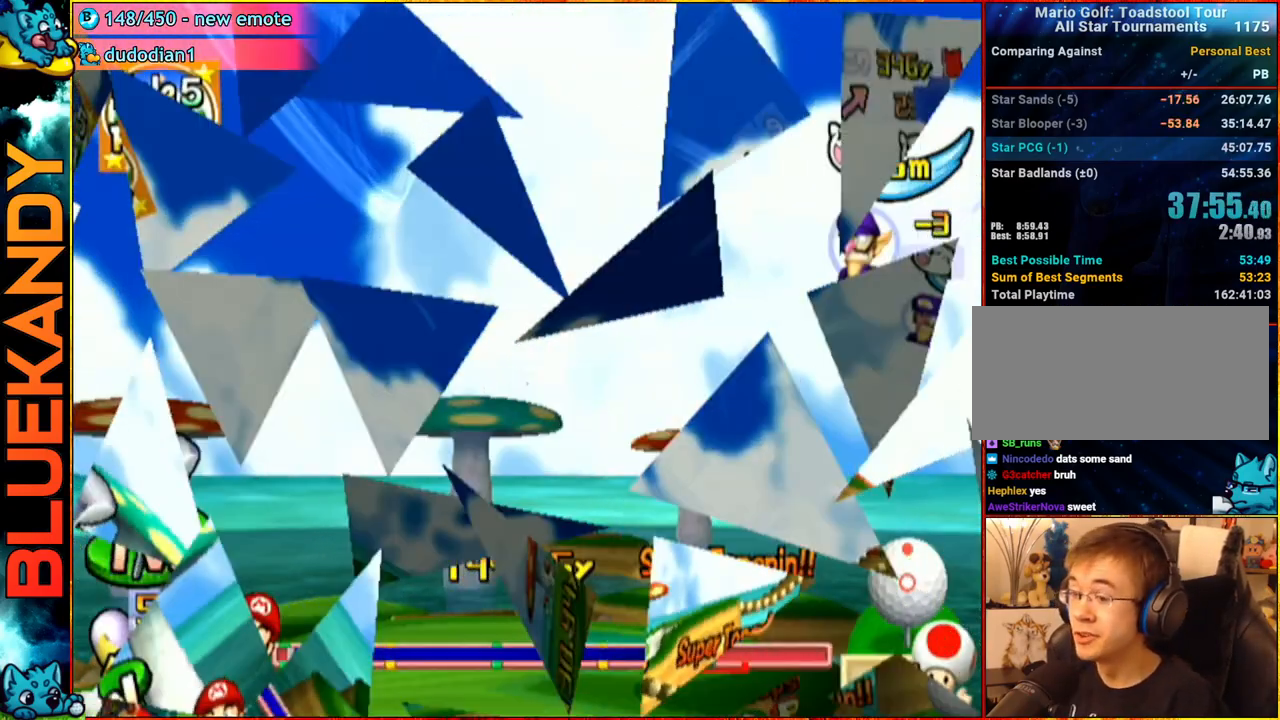
{"buttons": ["A"], "left_stick": "left", "right_stick": "center", "events": [[200, "left_stick", "left"], [500, "A", "down"]]}
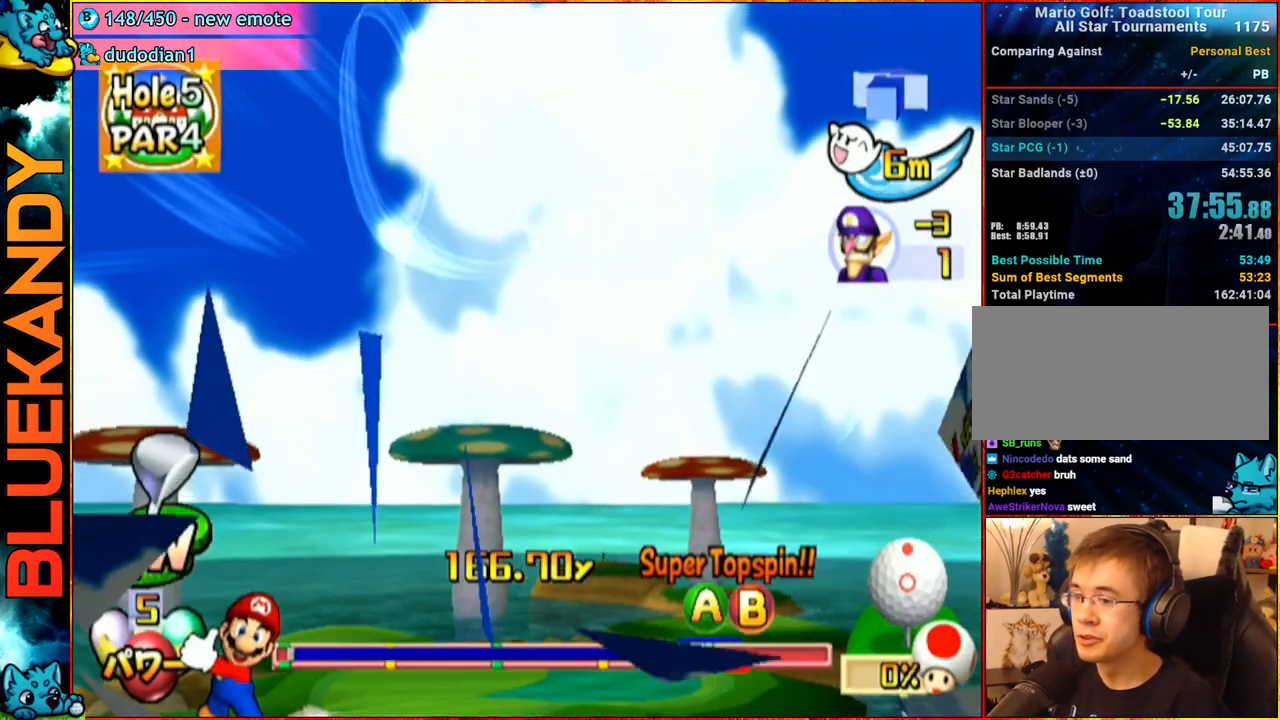
{"buttons": ["A"], "left_stick": "center", "right_stick": "center", "events": [[100, "left_stick", "center"]]}
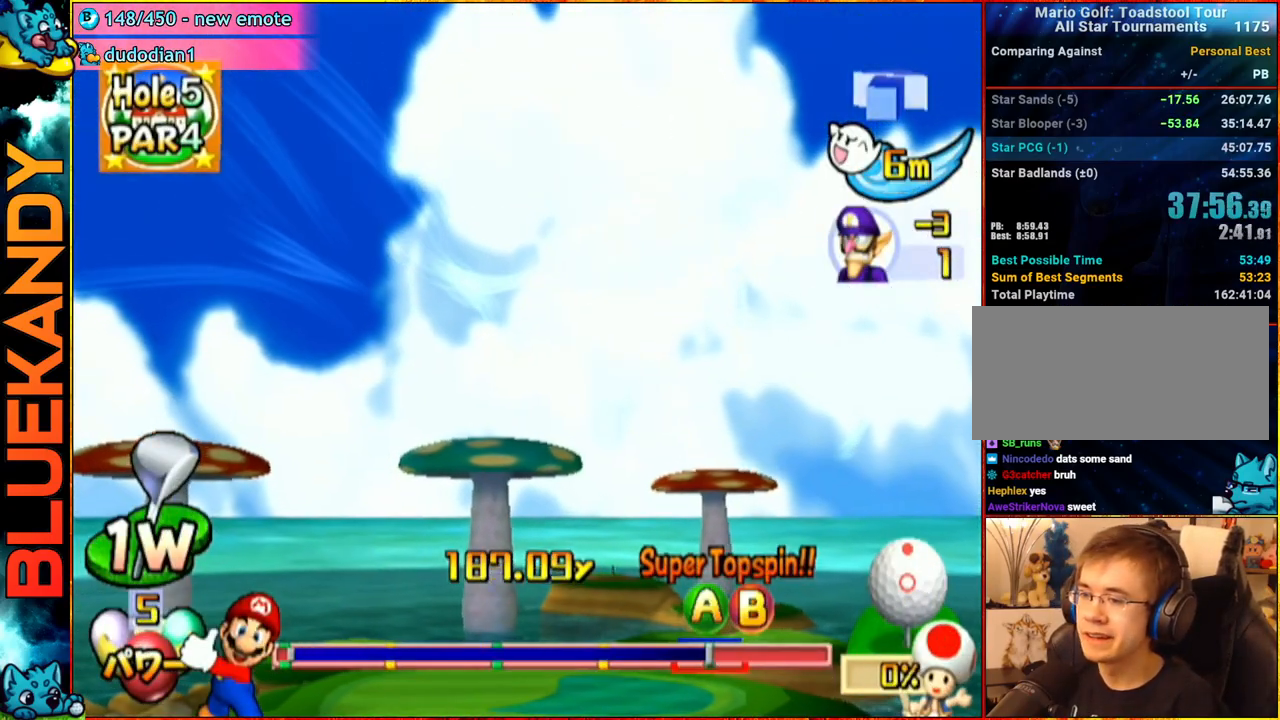
{"buttons": ["A"], "left_stick": "left", "right_stick": "center", "events": [[67, "left_stick", "left"]]}
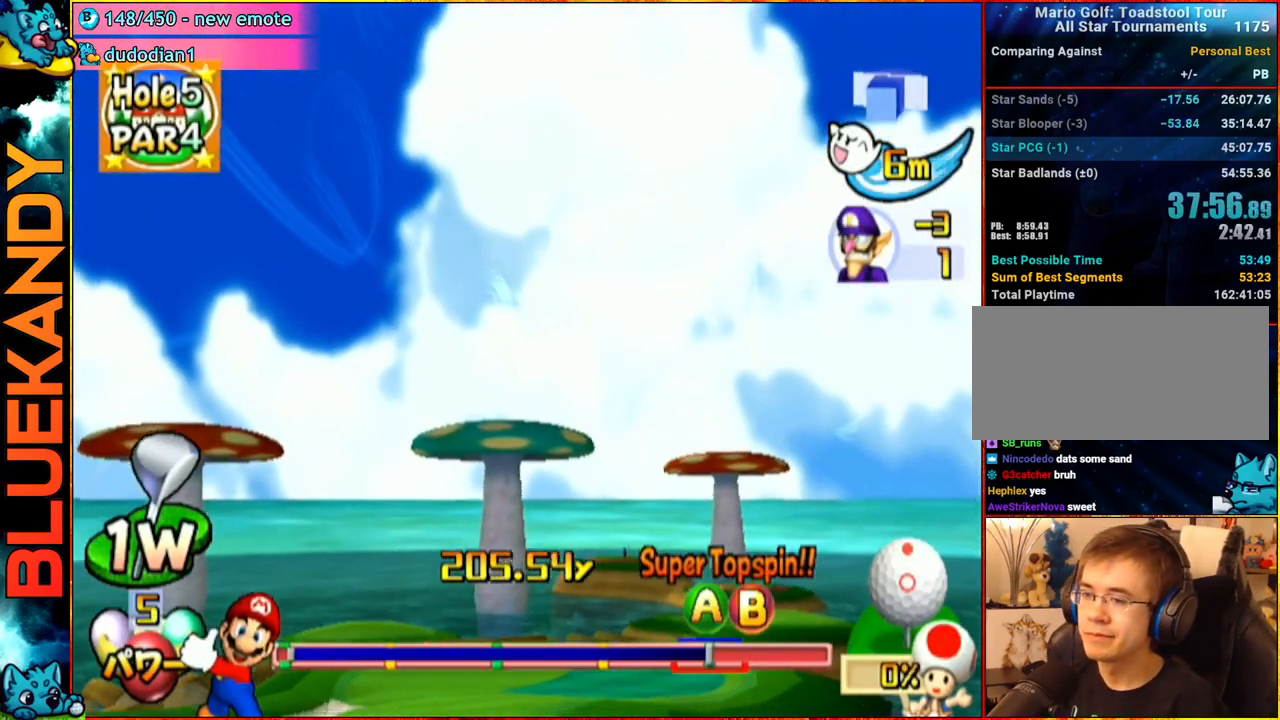
{"buttons": ["A"], "left_stick": "left", "right_stick": "center", "events": []}
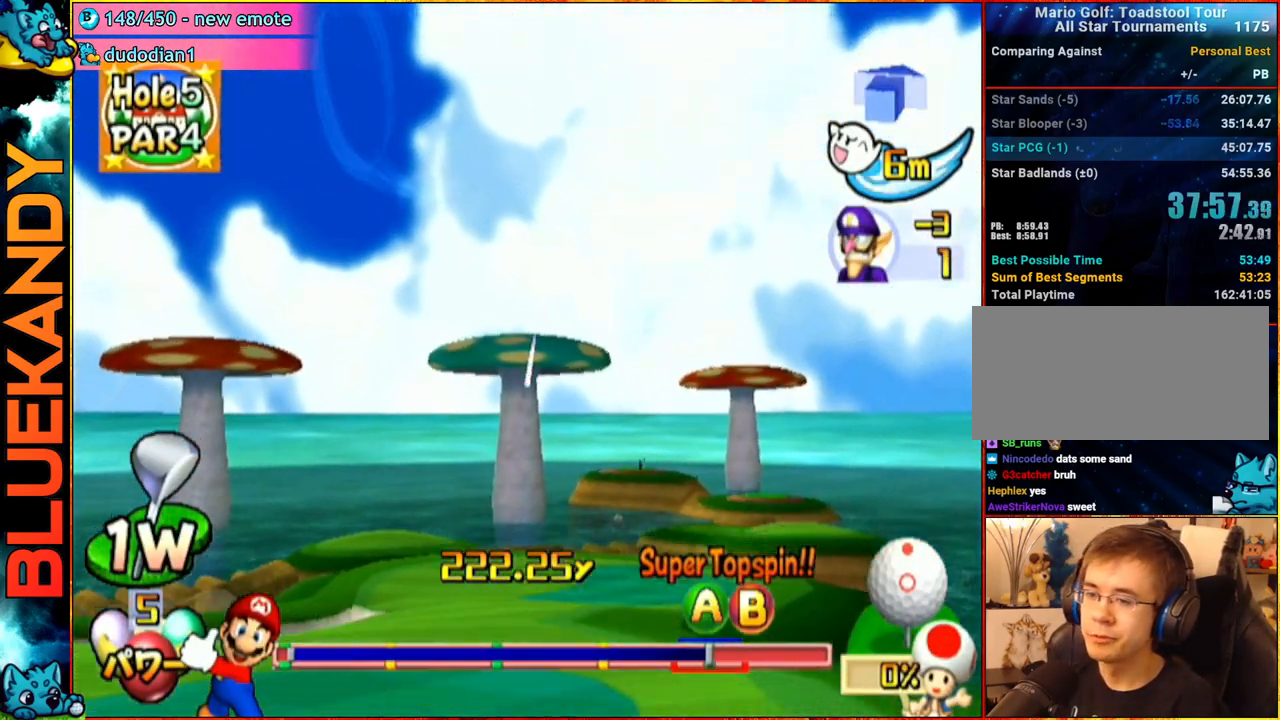
{"buttons": ["A"], "left_stick": "left", "right_stick": "center", "events": []}
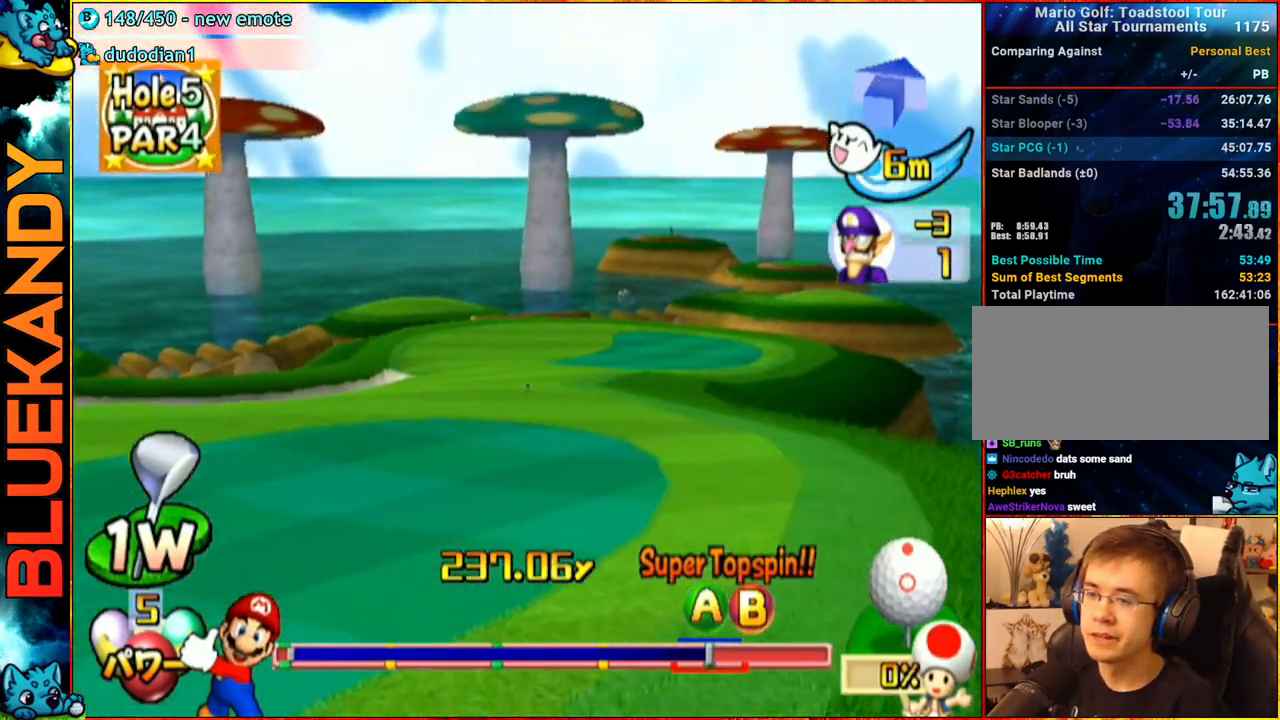
{"buttons": ["A"], "left_stick": "left", "right_stick": "center", "events": []}
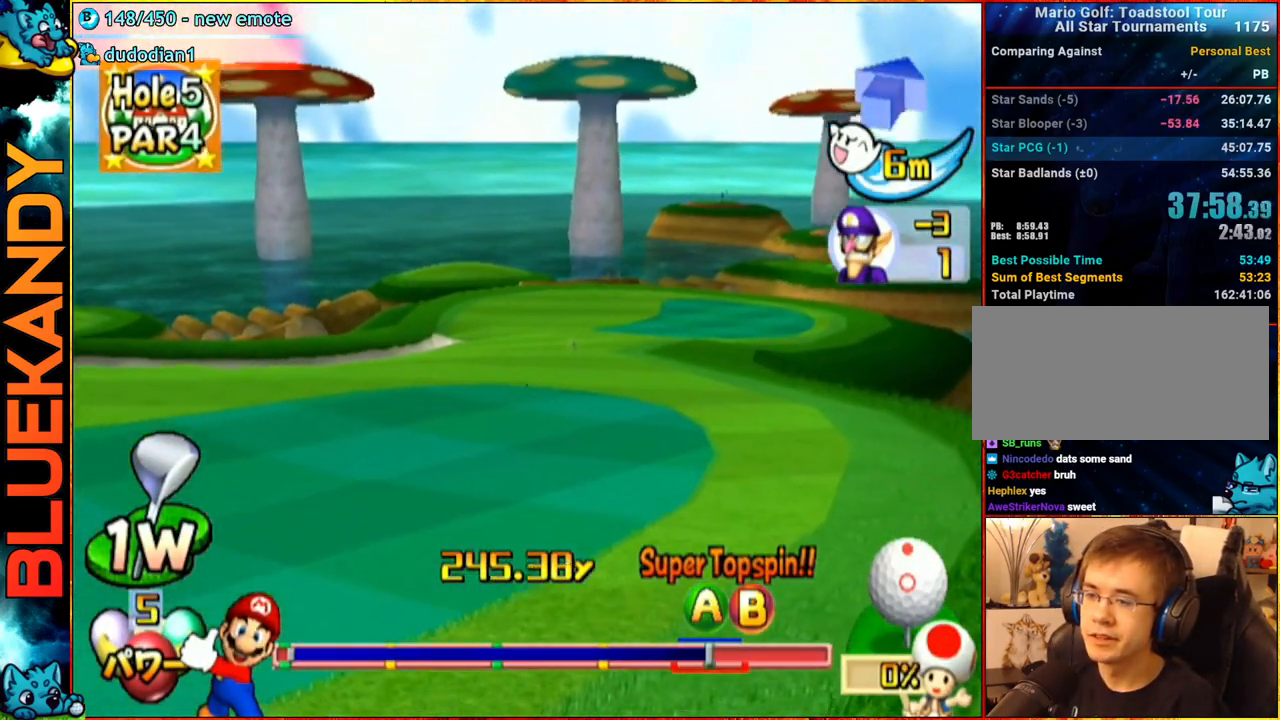
{"buttons": ["A"], "left_stick": "center", "right_stick": "center", "events": [[100, "left_stick", "up-left"], [400, "left_stick", "center"]]}
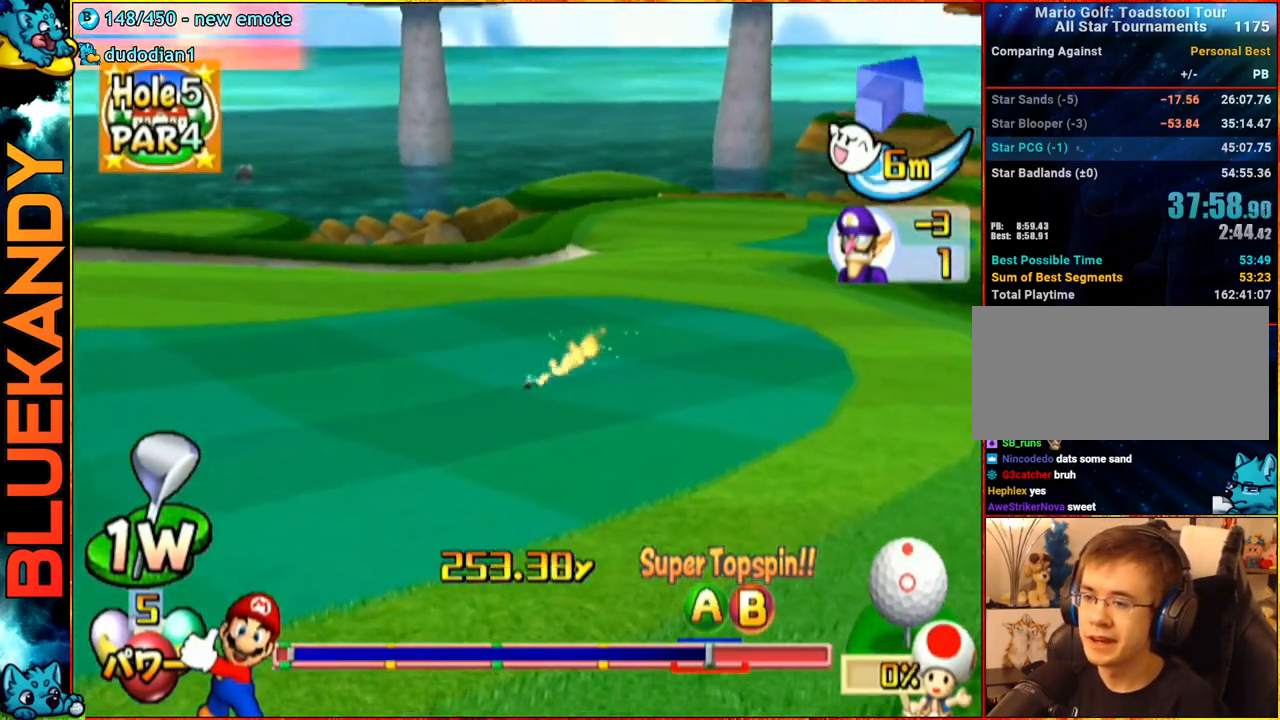
{"buttons": ["A"], "left_stick": "center", "right_stick": "center", "events": []}
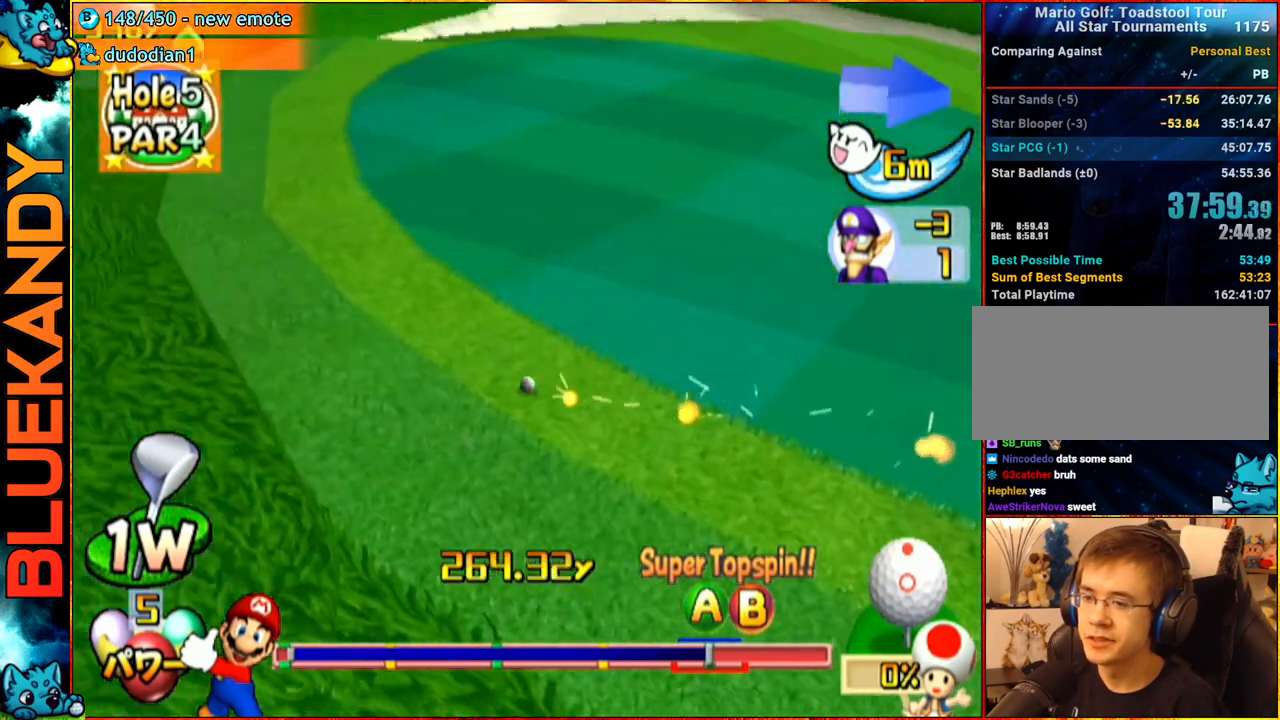
{"buttons": ["A"], "left_stick": "center", "right_stick": "center", "events": []}
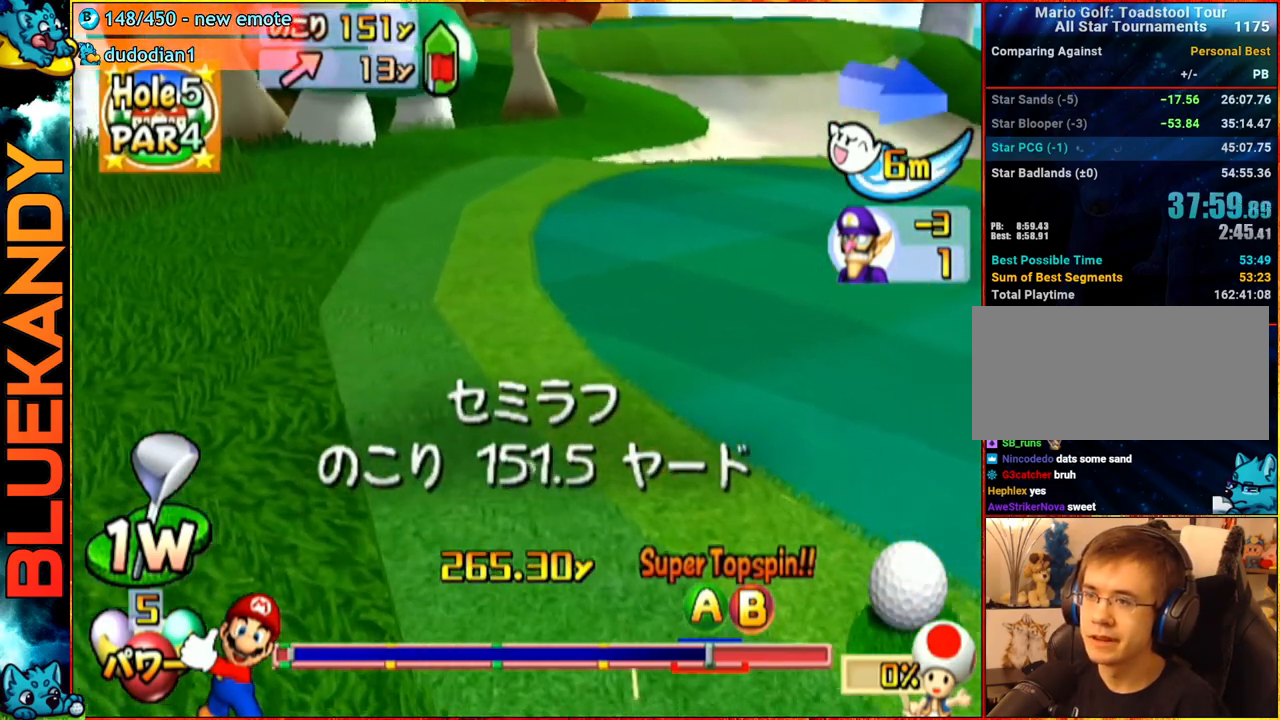
{"buttons": [], "left_stick": "center", "right_stick": "center", "events": [[50, "A", "up"]]}
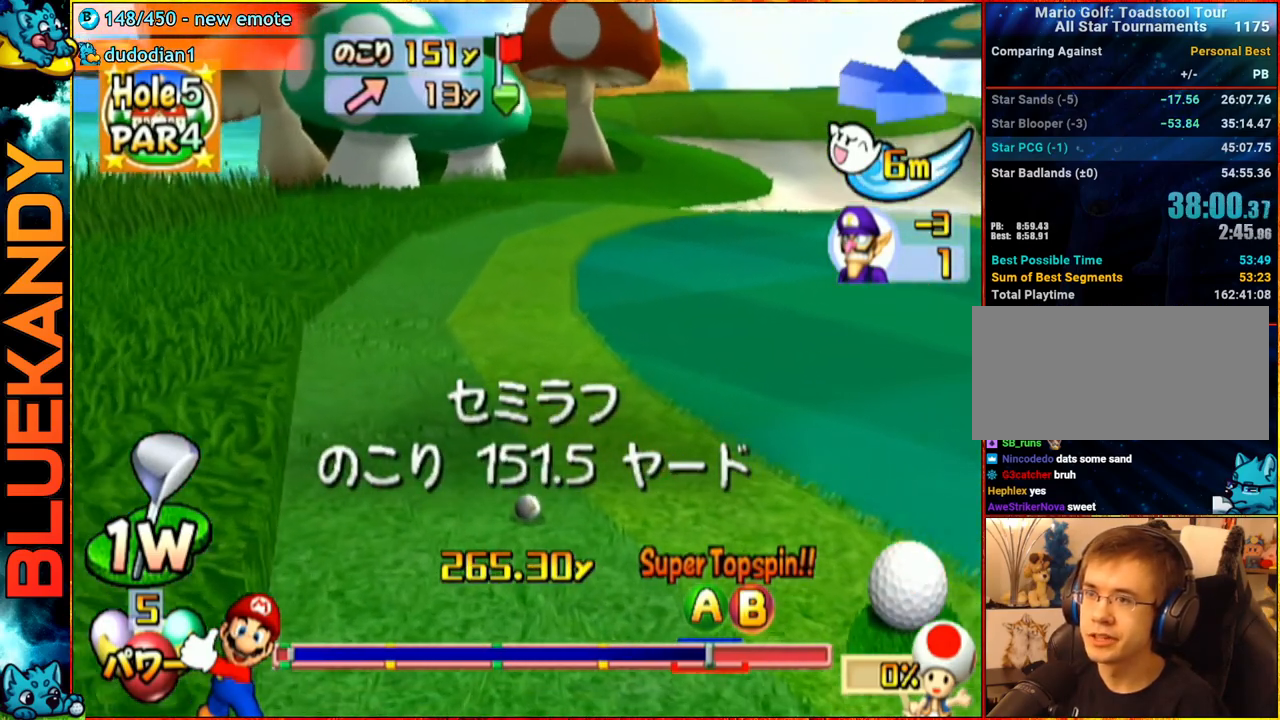
{"buttons": [], "left_stick": "center", "right_stick": "center", "events": []}
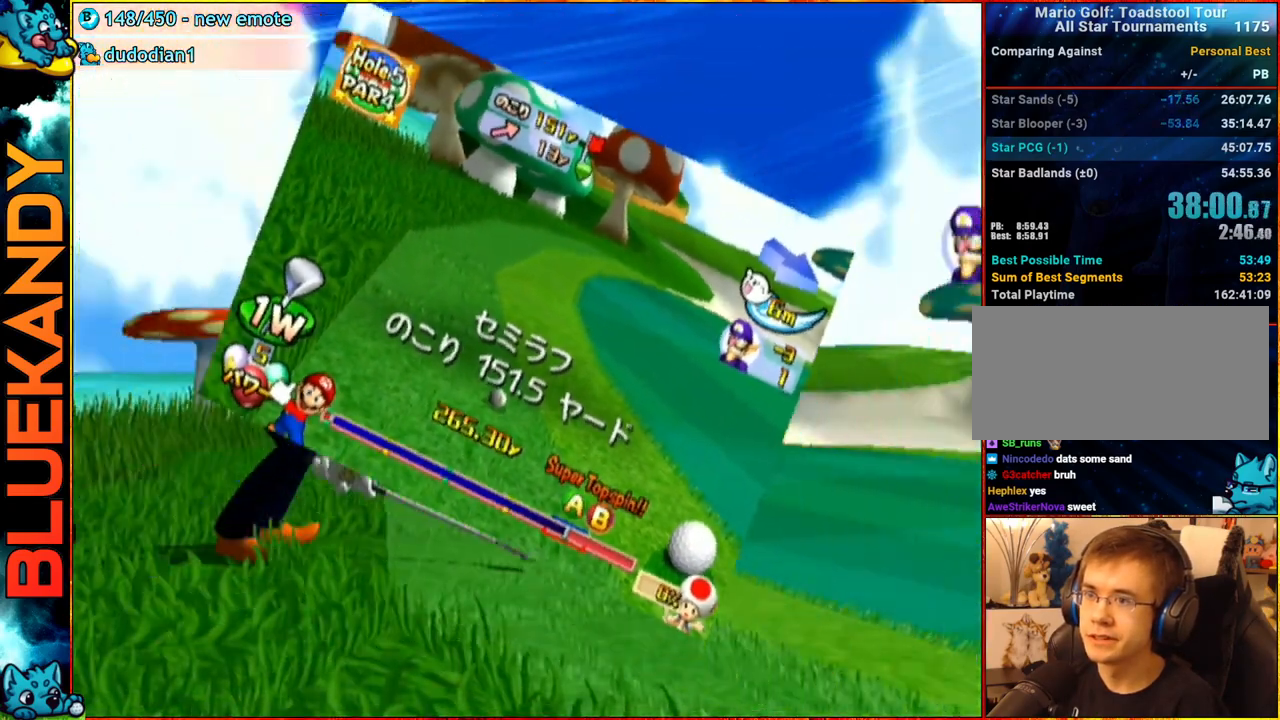
{"buttons": ["A"], "left_stick": "center", "right_stick": "center", "events": [[67, "left_stick", "left"], [333, "left_stick", "center"], [400, "A", "down"]]}
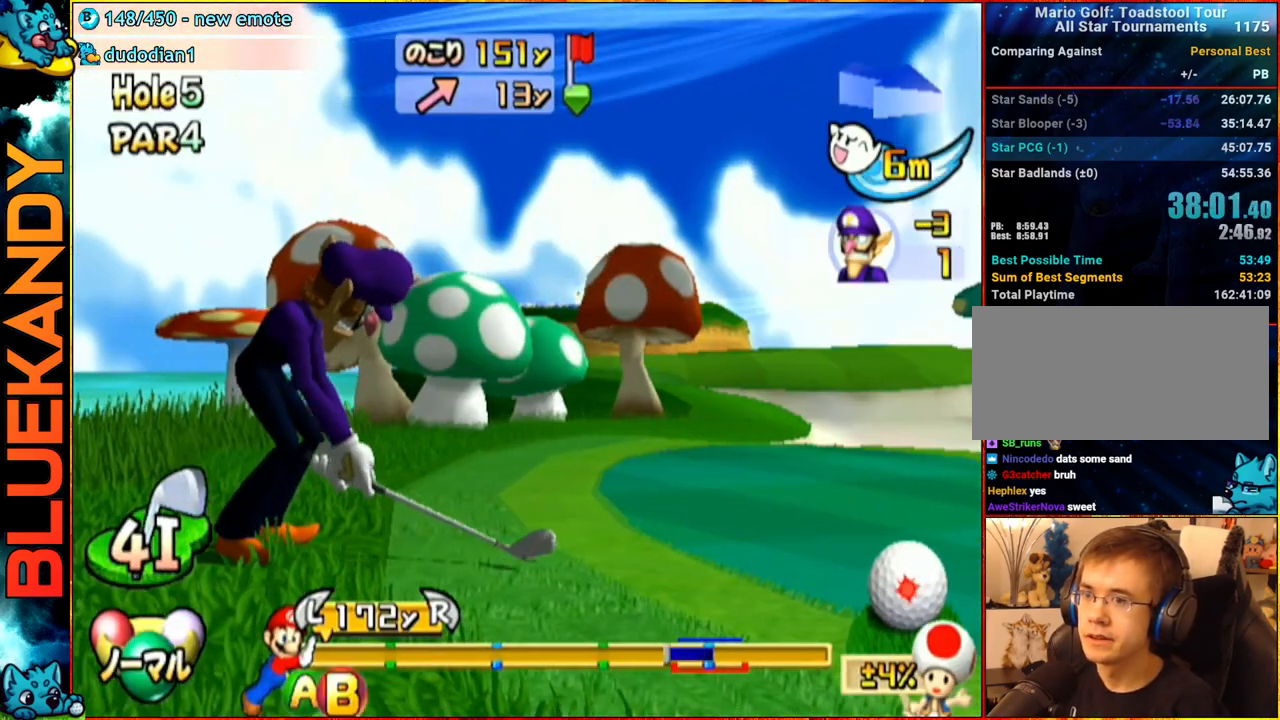
{"buttons": [], "left_stick": "center", "right_stick": "center", "events": [[50, "A", "up"]]}
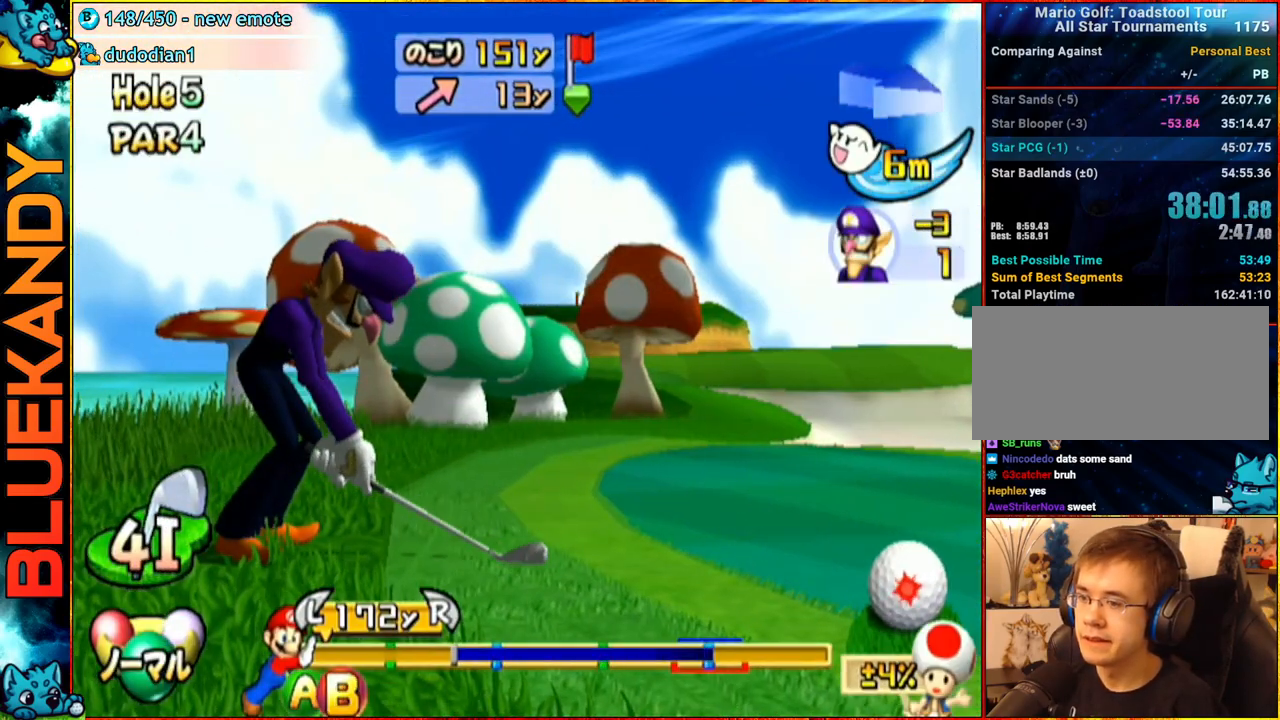
{"buttons": [], "left_stick": "up-right", "right_stick": "center", "events": [[300, "B", "down"], [433, "B", "up"], [483, "left_stick", "up-right"]]}
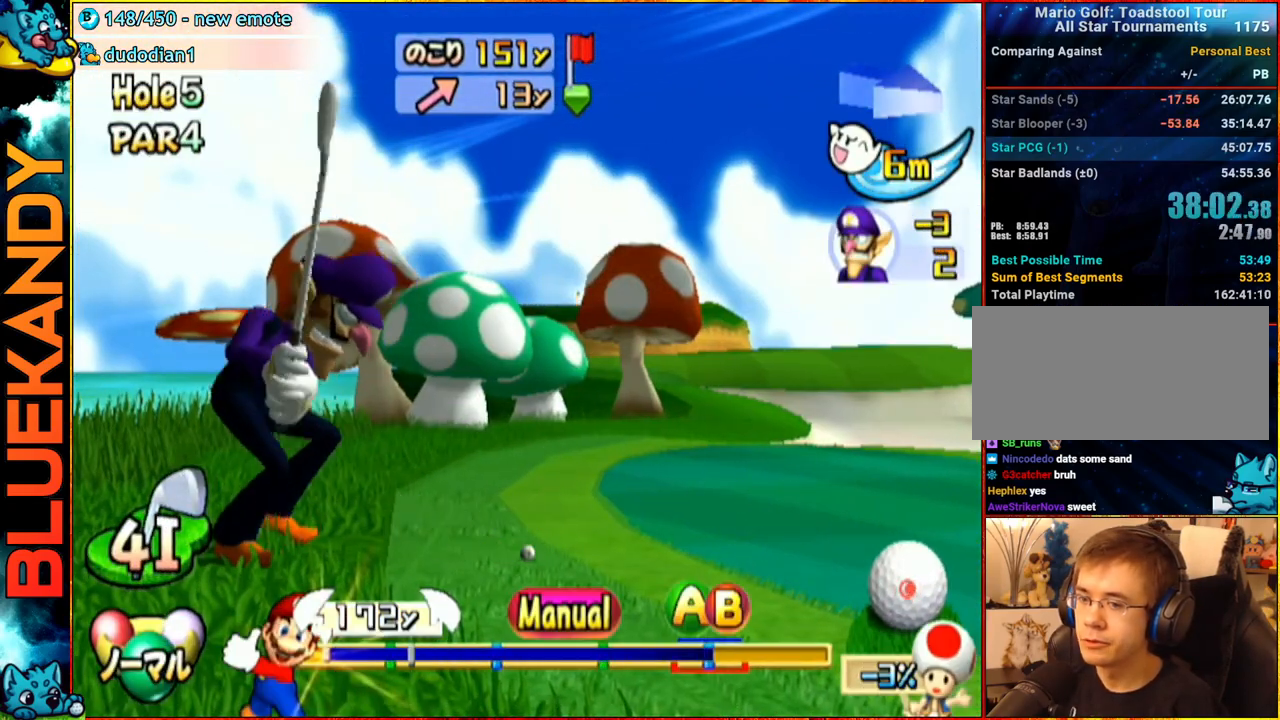
{"buttons": [], "left_stick": "up-right", "right_stick": "center", "events": []}
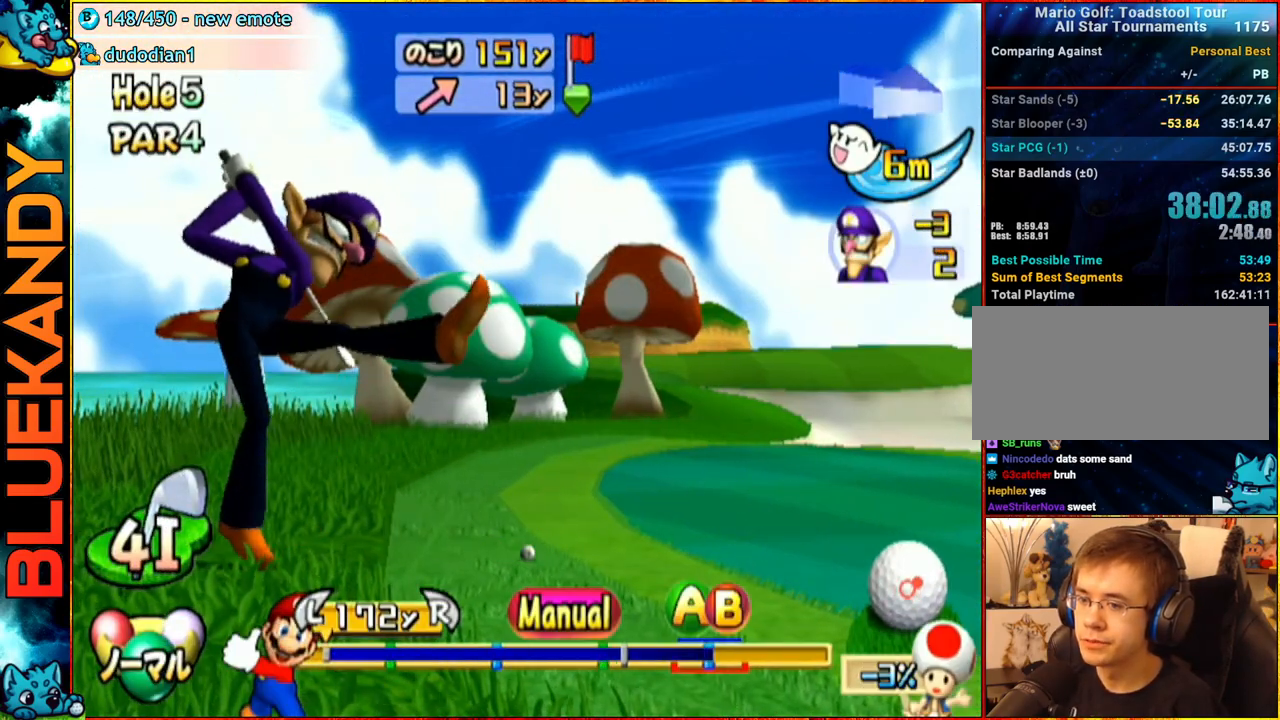
{"buttons": ["A"], "left_stick": "center", "right_stick": "center", "events": [[200, "A", "down"], [250, "A", "up"], [283, "left_stick", "center"], [333, "A", "down"]]}
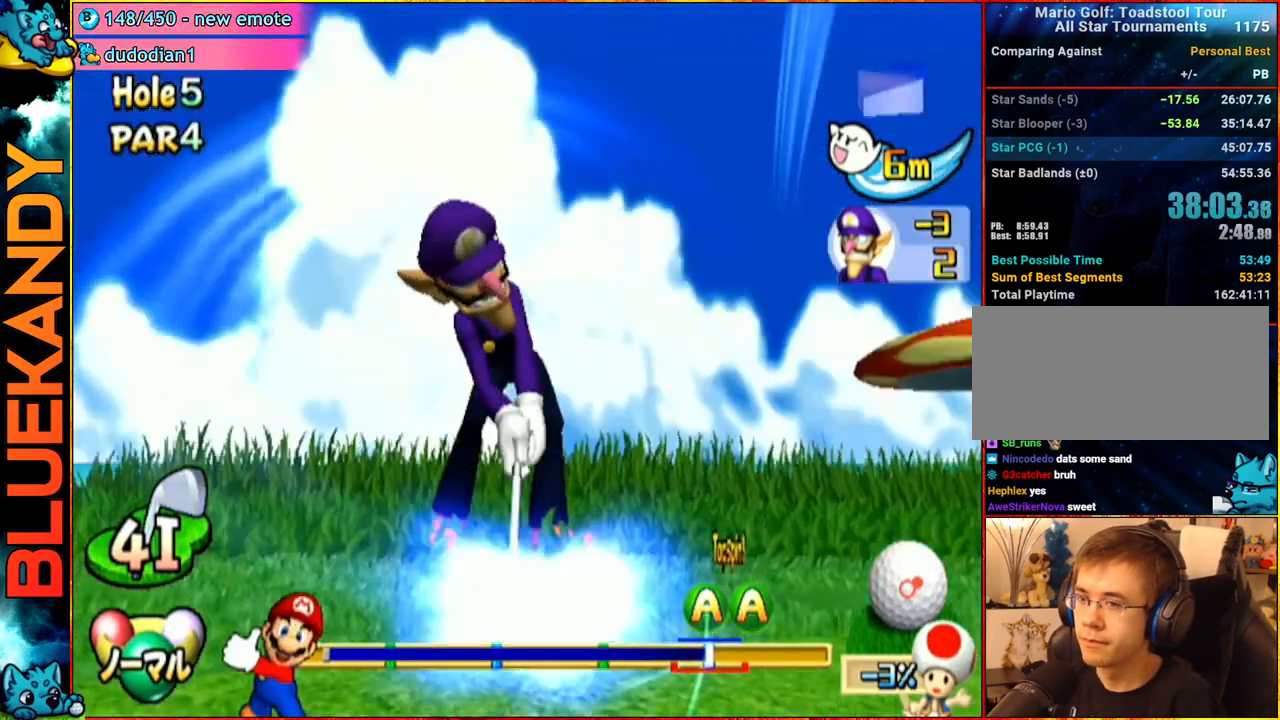
{"buttons": ["A"], "left_stick": "left", "right_stick": "center", "events": [[133, "left_stick", "left"]]}
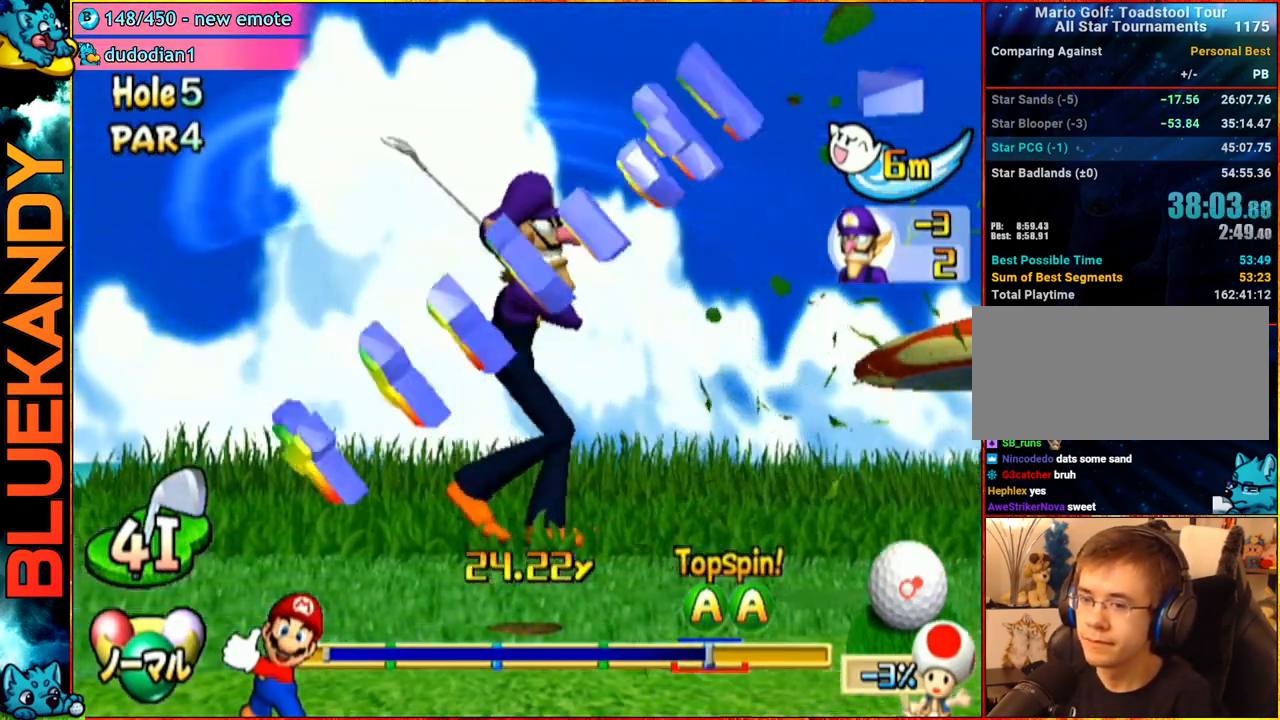
{"buttons": ["A"], "left_stick": "left", "right_stick": "center", "events": []}
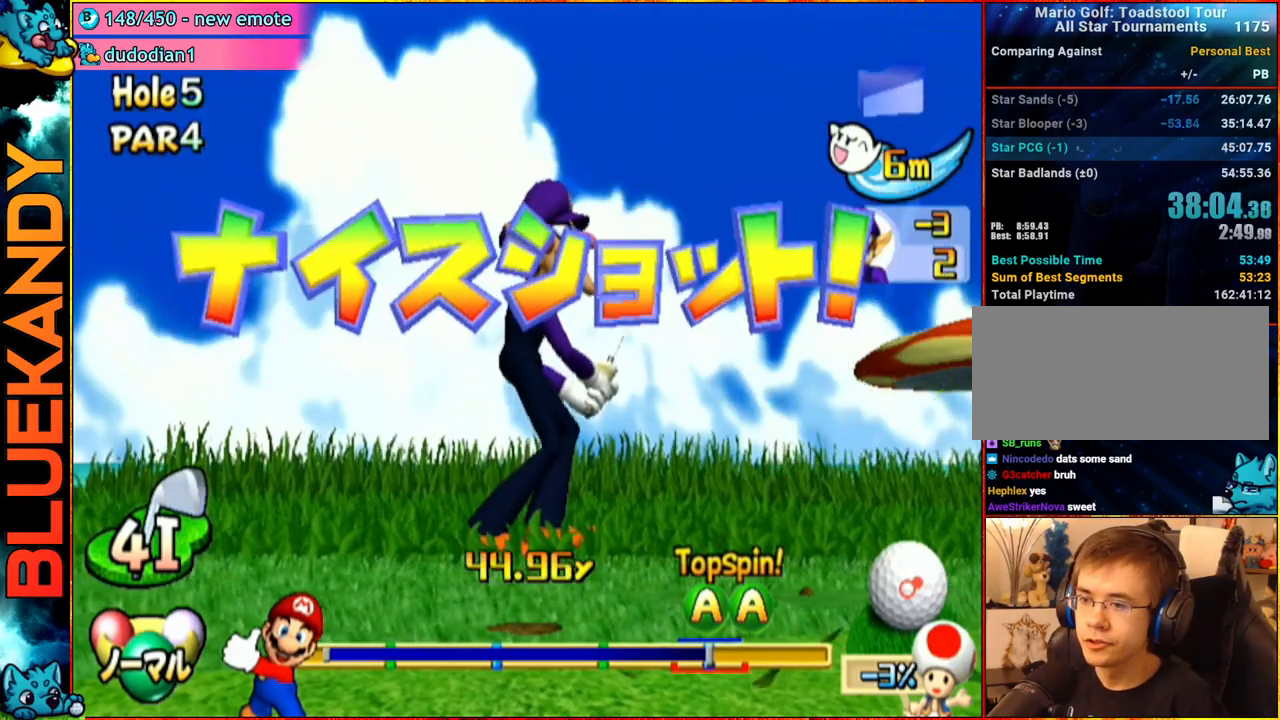
{"buttons": ["A"], "left_stick": "left", "right_stick": "center", "events": []}
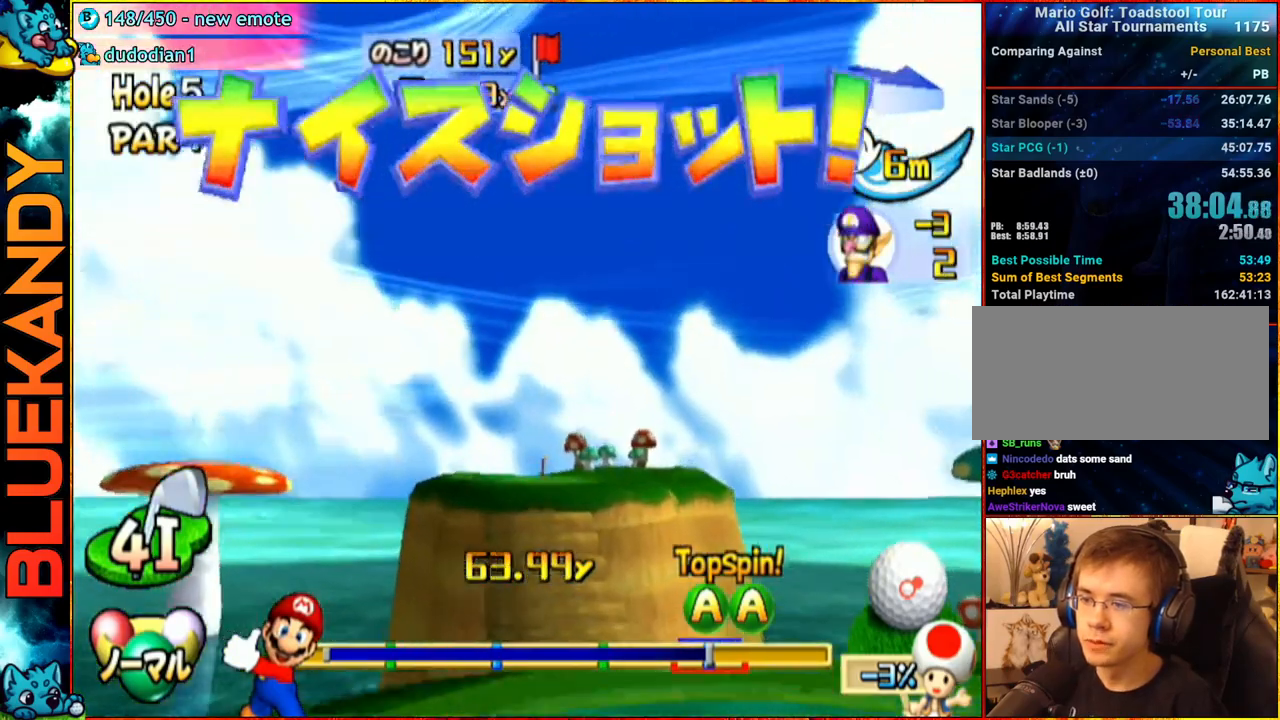
{"buttons": ["A"], "left_stick": "center", "right_stick": "center", "events": [[450, "left_stick", "center"]]}
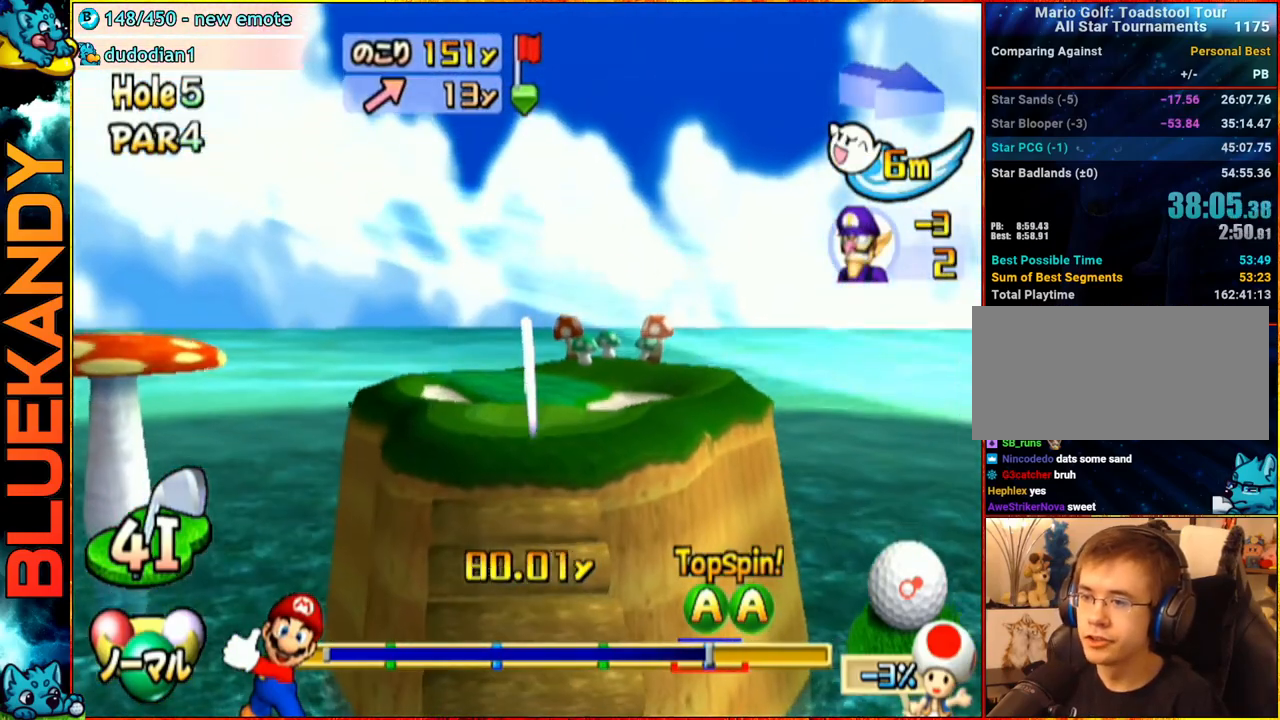
{"buttons": ["A"], "left_stick": "center", "right_stick": "center", "events": []}
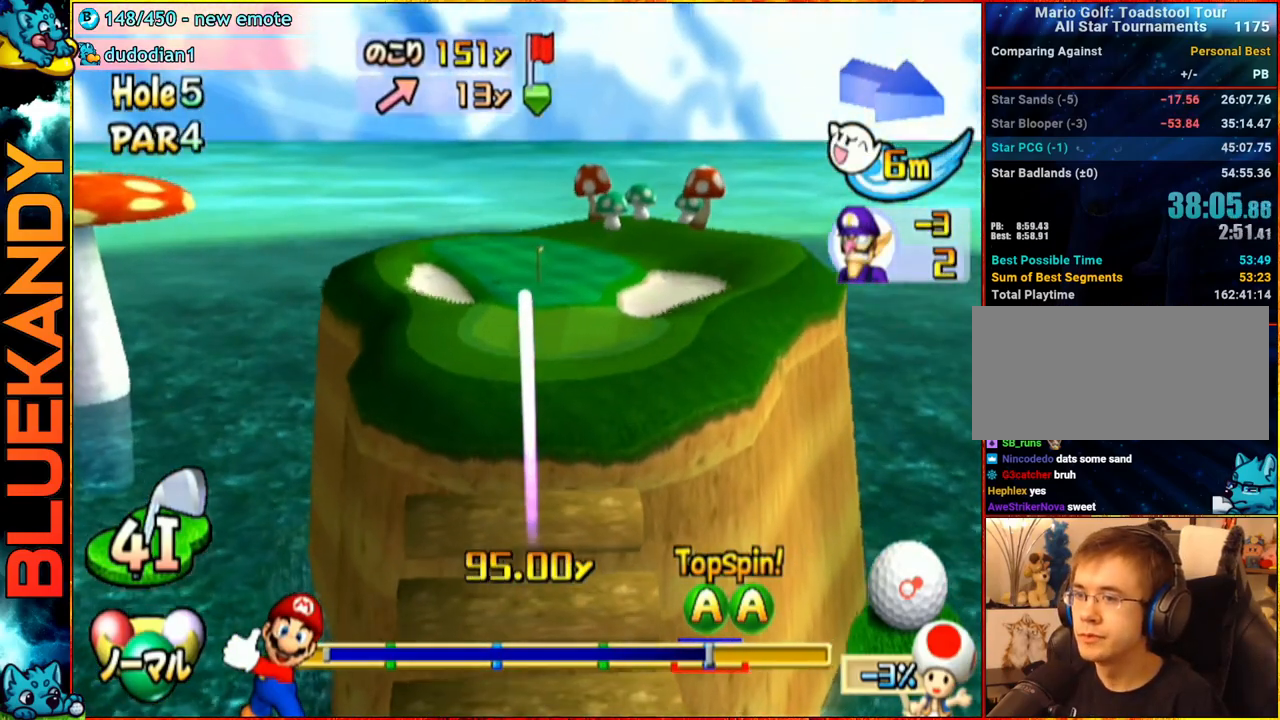
{"buttons": ["A"], "left_stick": "center", "right_stick": "center", "events": []}
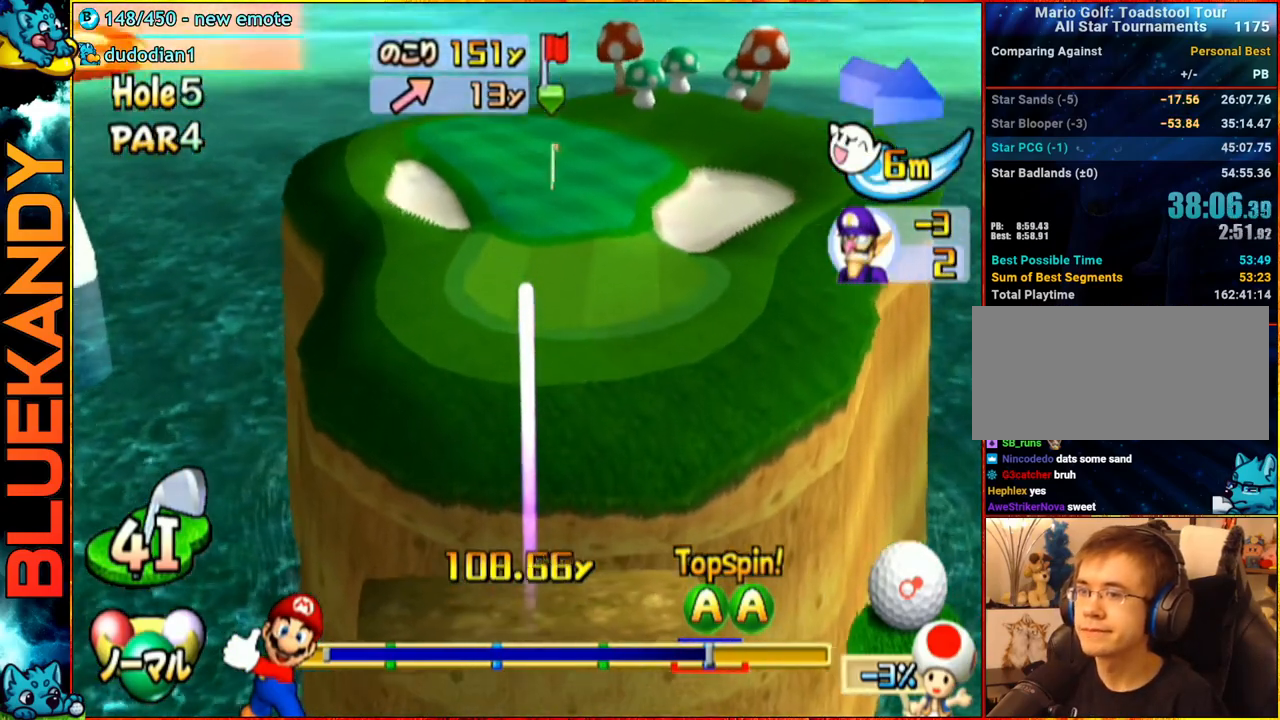
{"buttons": ["A"], "left_stick": "left", "right_stick": "center", "events": [[217, "left_stick", "left"]]}
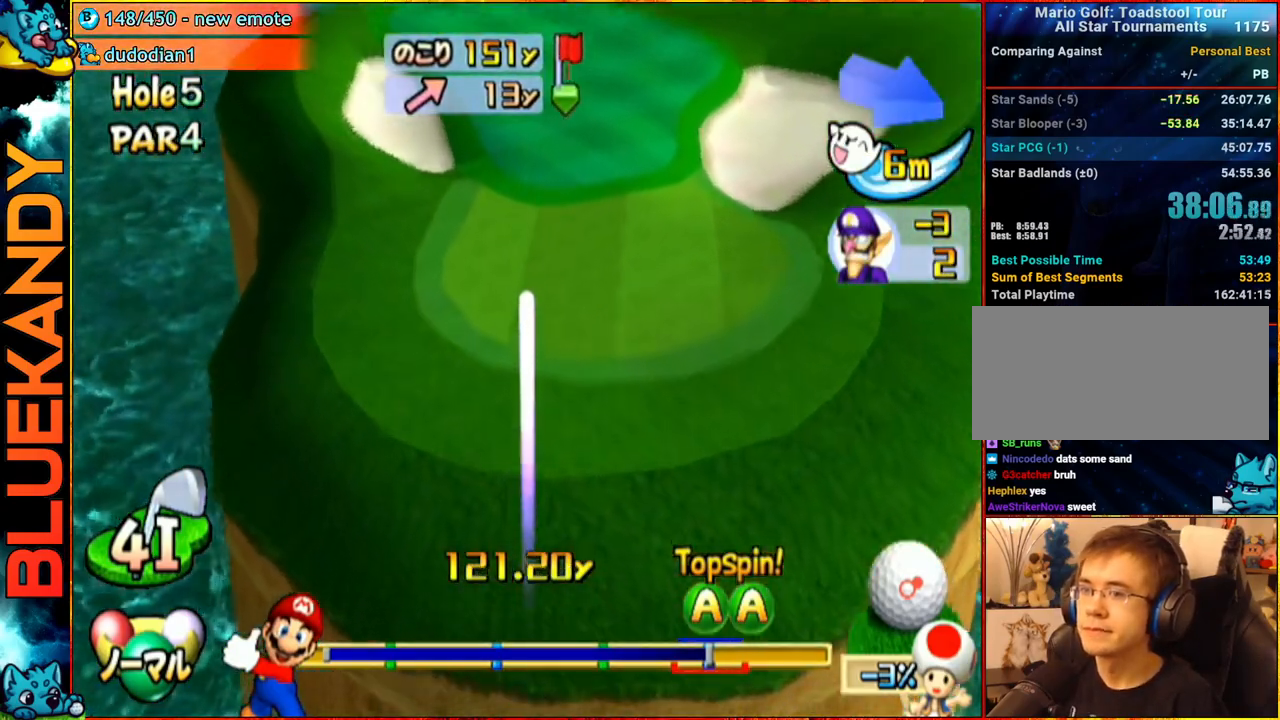
{"buttons": ["A"], "left_stick": "left", "right_stick": "center", "events": []}
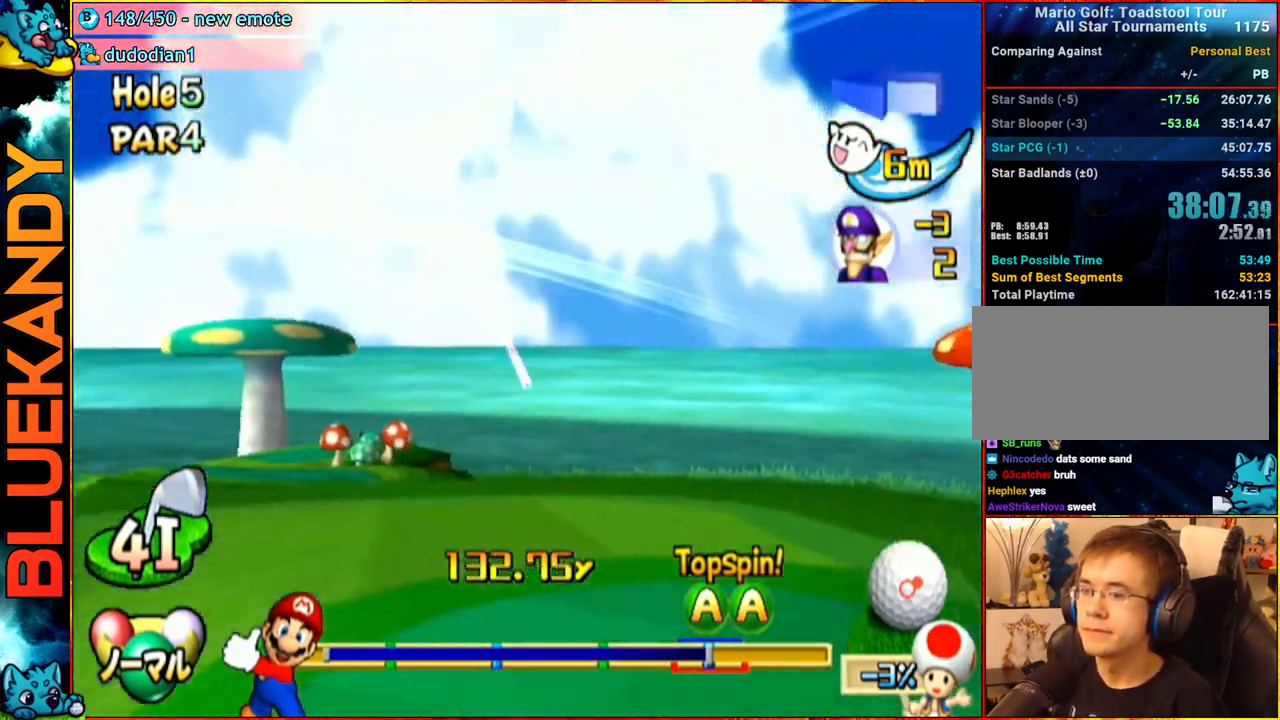
{"buttons": ["A"], "left_stick": "left", "right_stick": "center", "events": []}
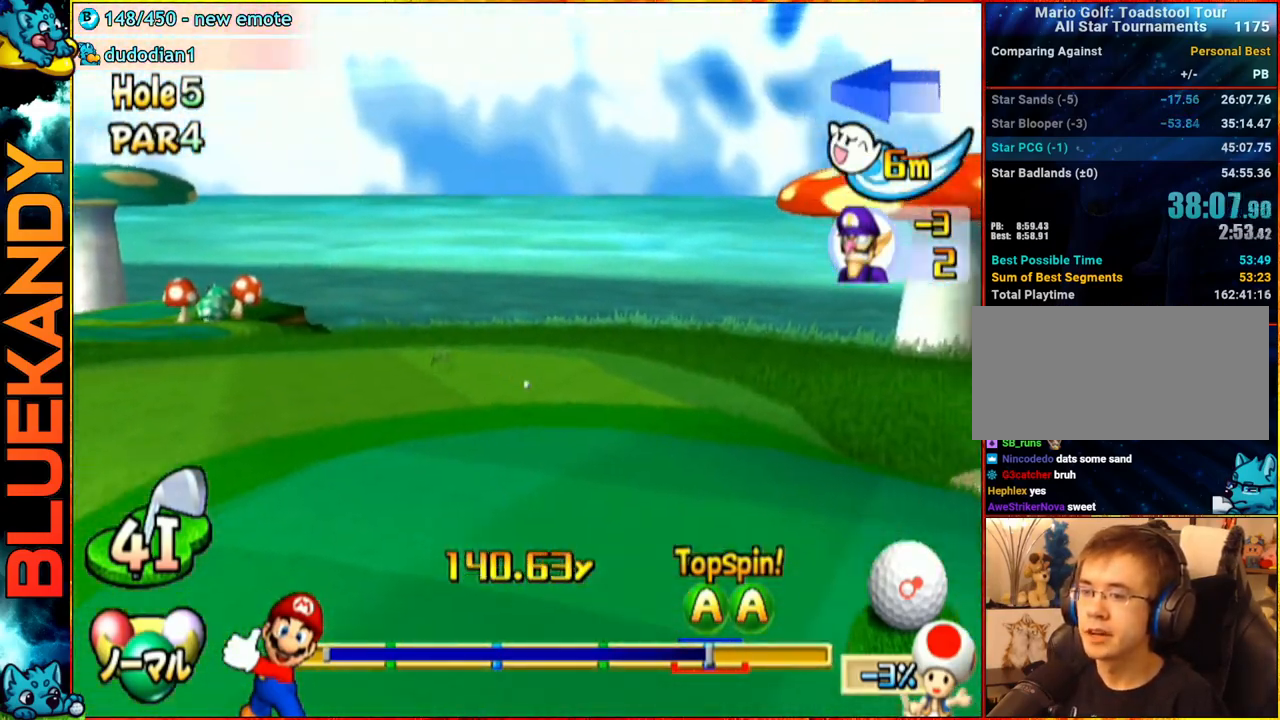
{"buttons": ["A"], "left_stick": "left", "right_stick": "center", "events": []}
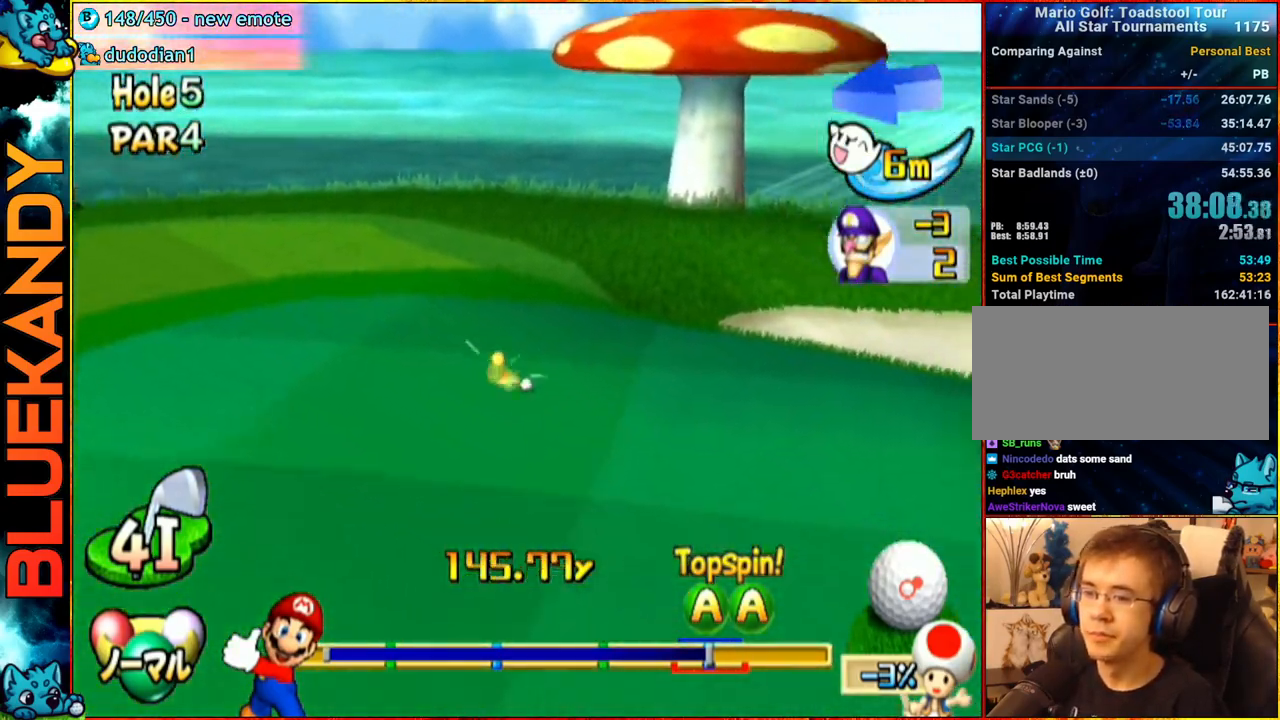
{"buttons": ["A"], "left_stick": "center", "right_stick": "center", "events": [[317, "left_stick", "center"]]}